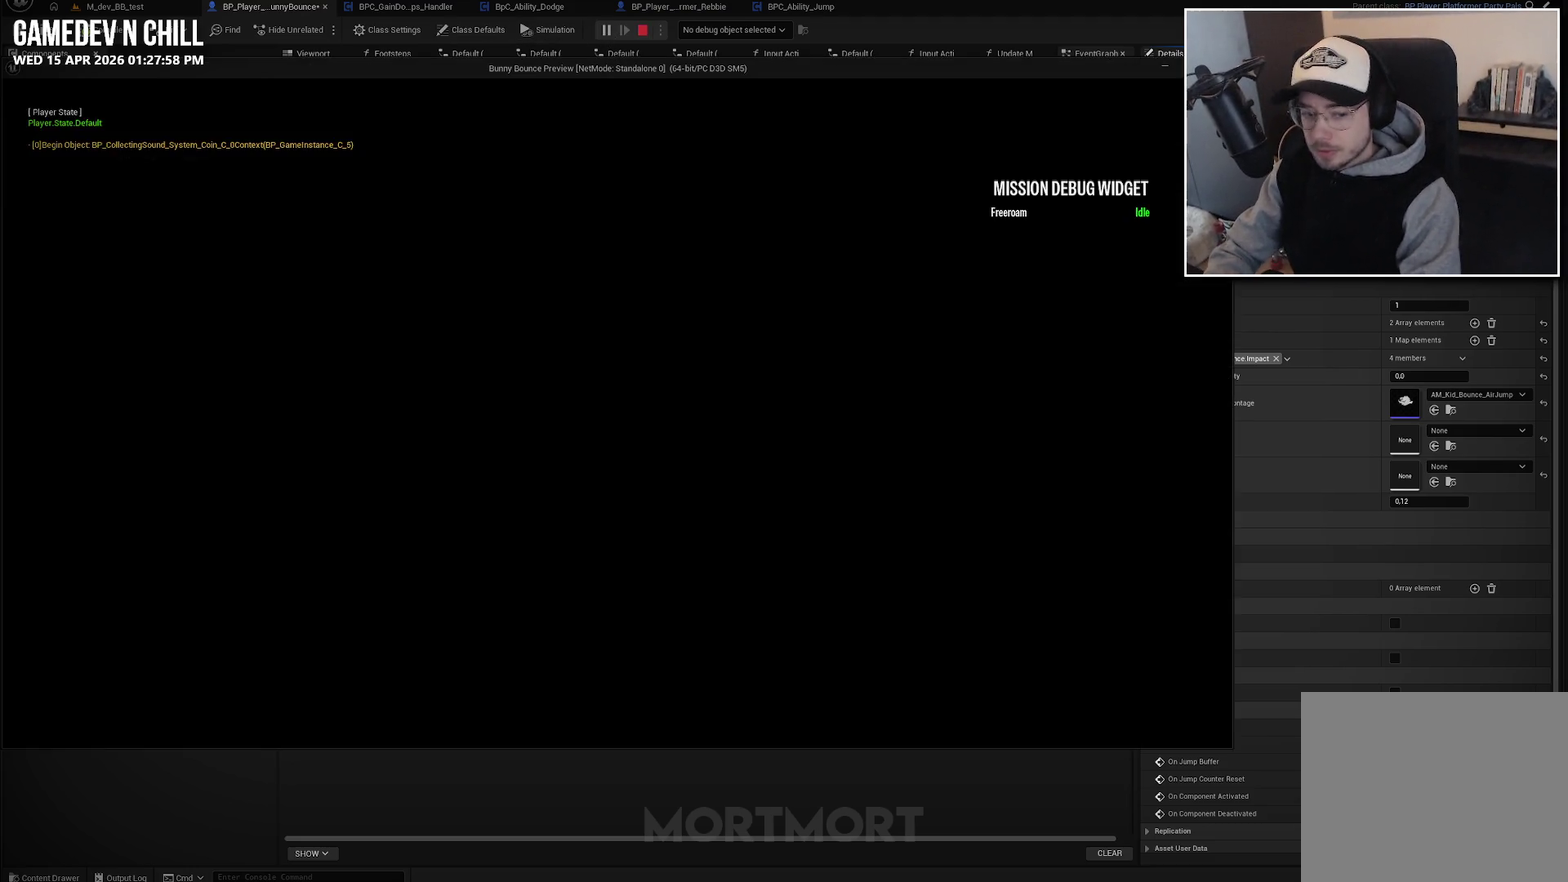
Gameplay with a controller (Xbox layout); each line is a JSON object with the inputs held at the frame after it. "events" lists button and stick changes between this image and that frame as [ms after this image, input, new state], when the widget could be followed in between.
{"buttons": ["A"], "left_stick": "center", "right_stick": "center", "events": [[467, "A", "down"]]}
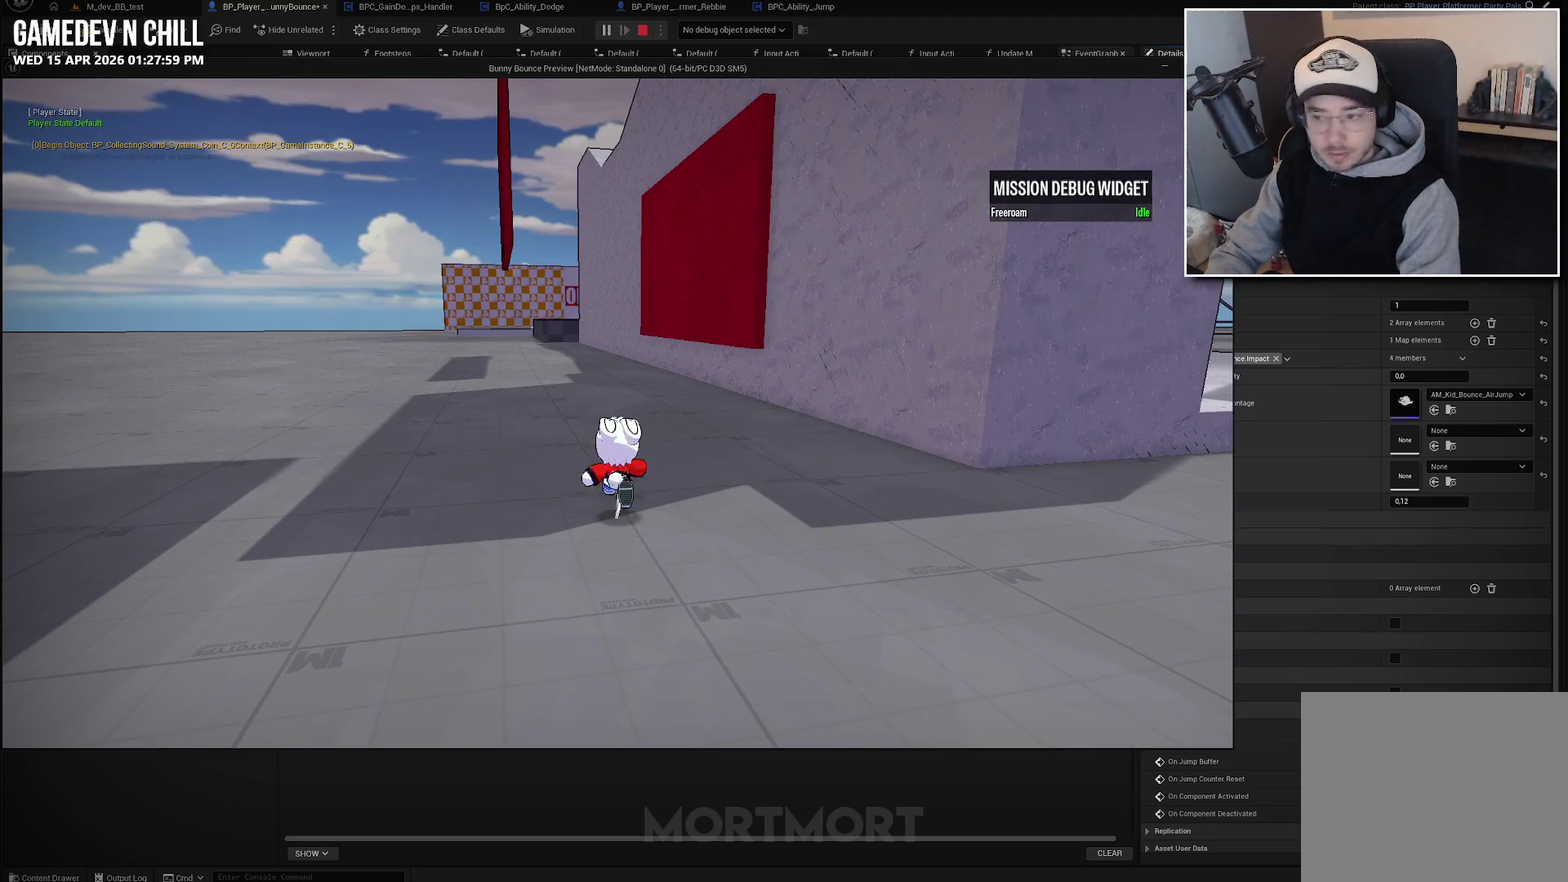
{"buttons": ["A"], "left_stick": "down", "right_stick": "center", "events": [[17, "left_stick", "up-left"], [117, "A", "up"], [183, "left_stick", "left"], [233, "L2", "down"], [333, "L2", "up"], [333, "left_stick", "down-left"], [383, "left_stick", "down"], [433, "A", "down"]]}
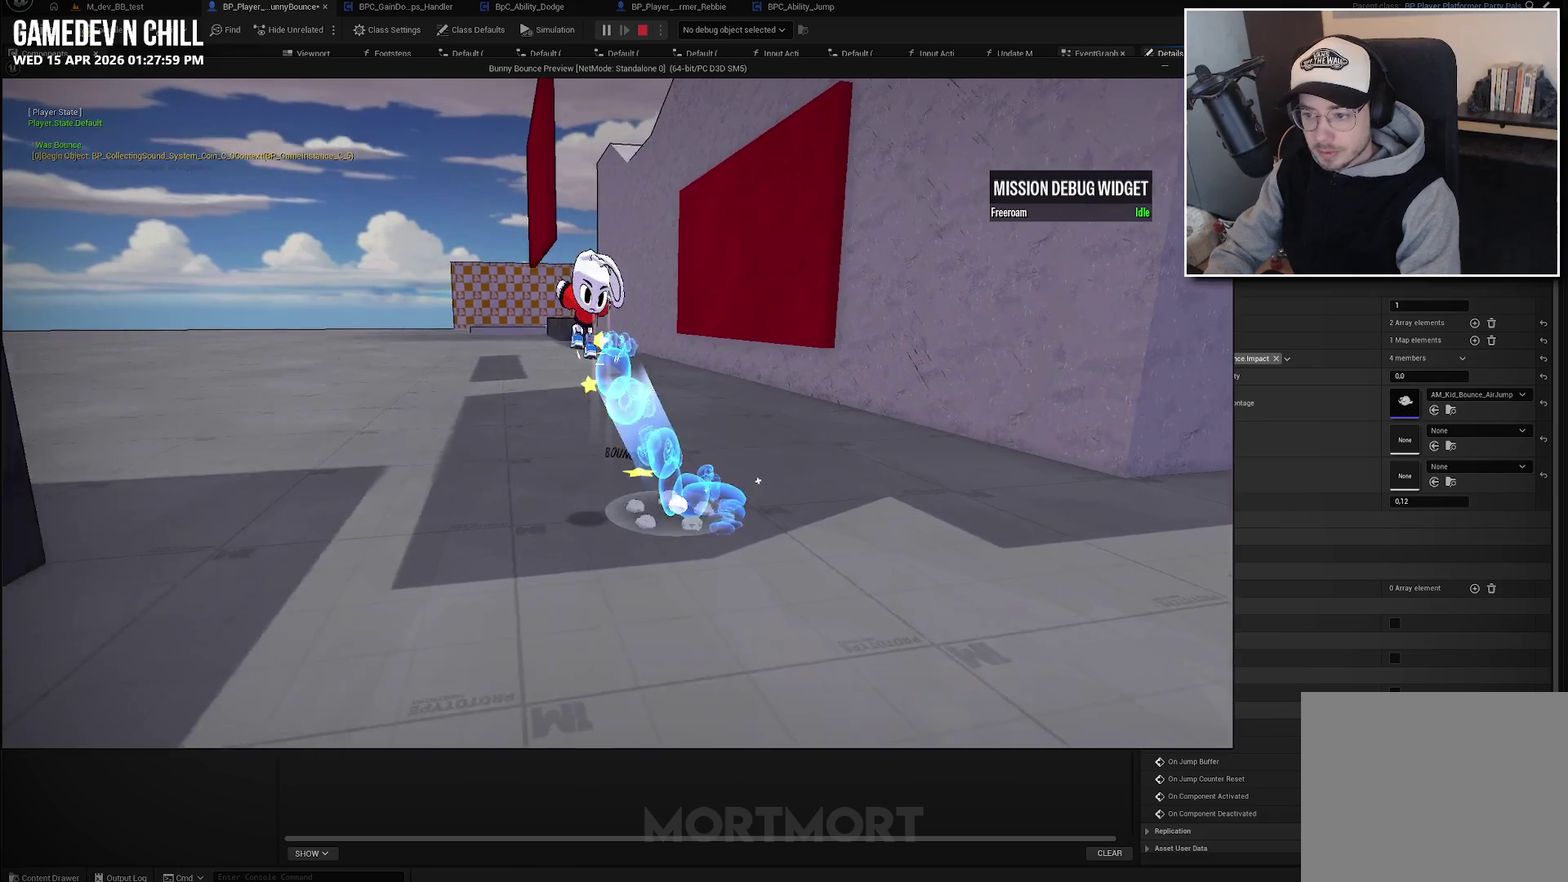
{"buttons": ["A"], "left_stick": "down-right", "right_stick": "center", "events": [[50, "left_stick", "down-right"]]}
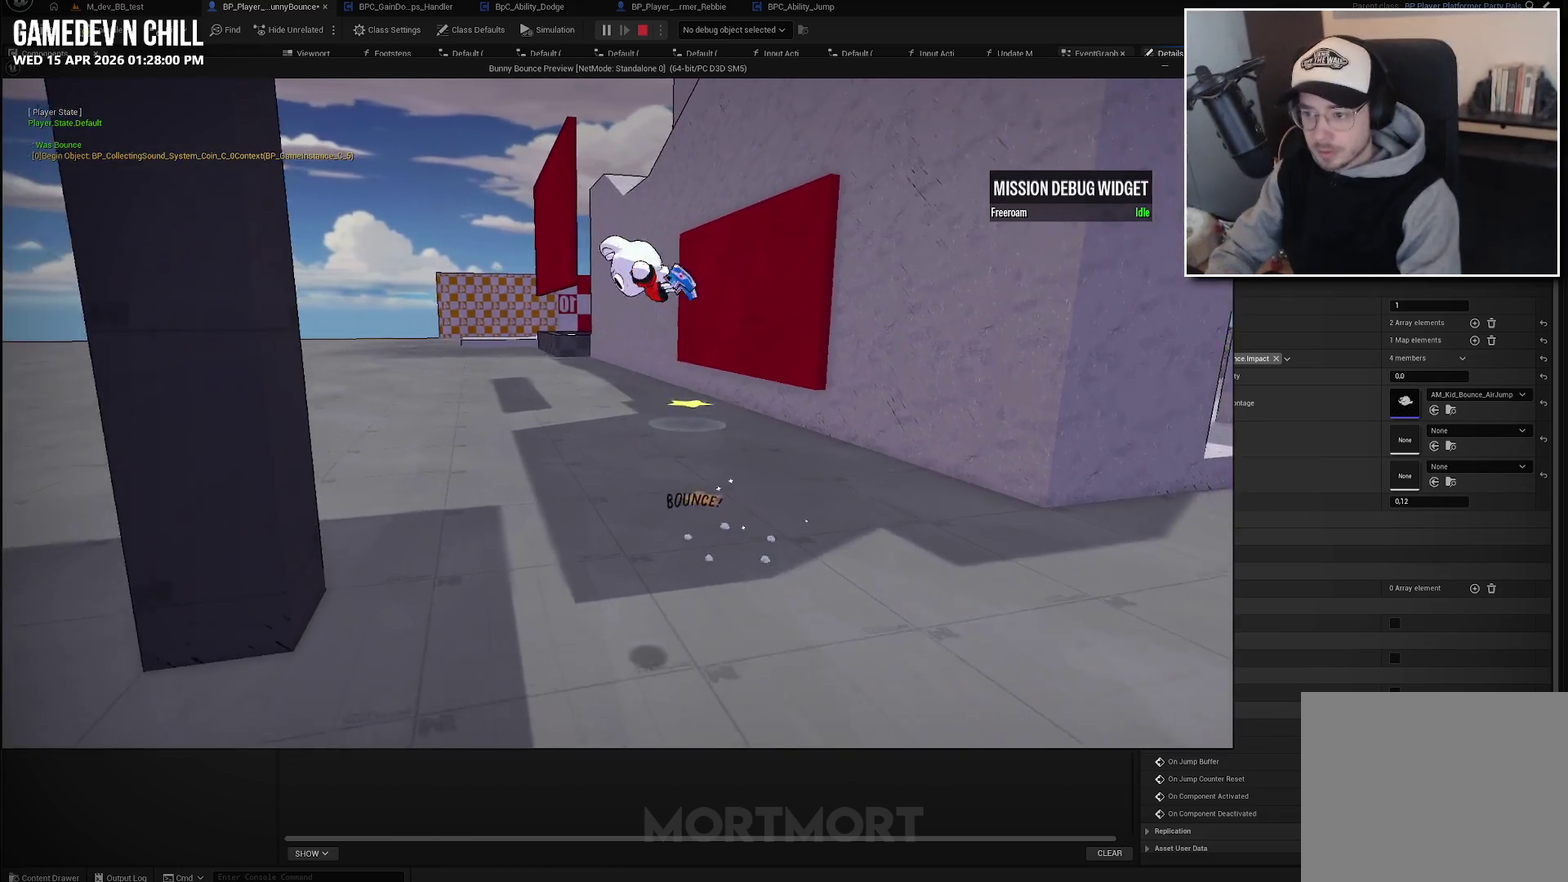
{"buttons": [], "left_stick": "down-right", "right_stick": "center", "events": [[483, "A", "up"]]}
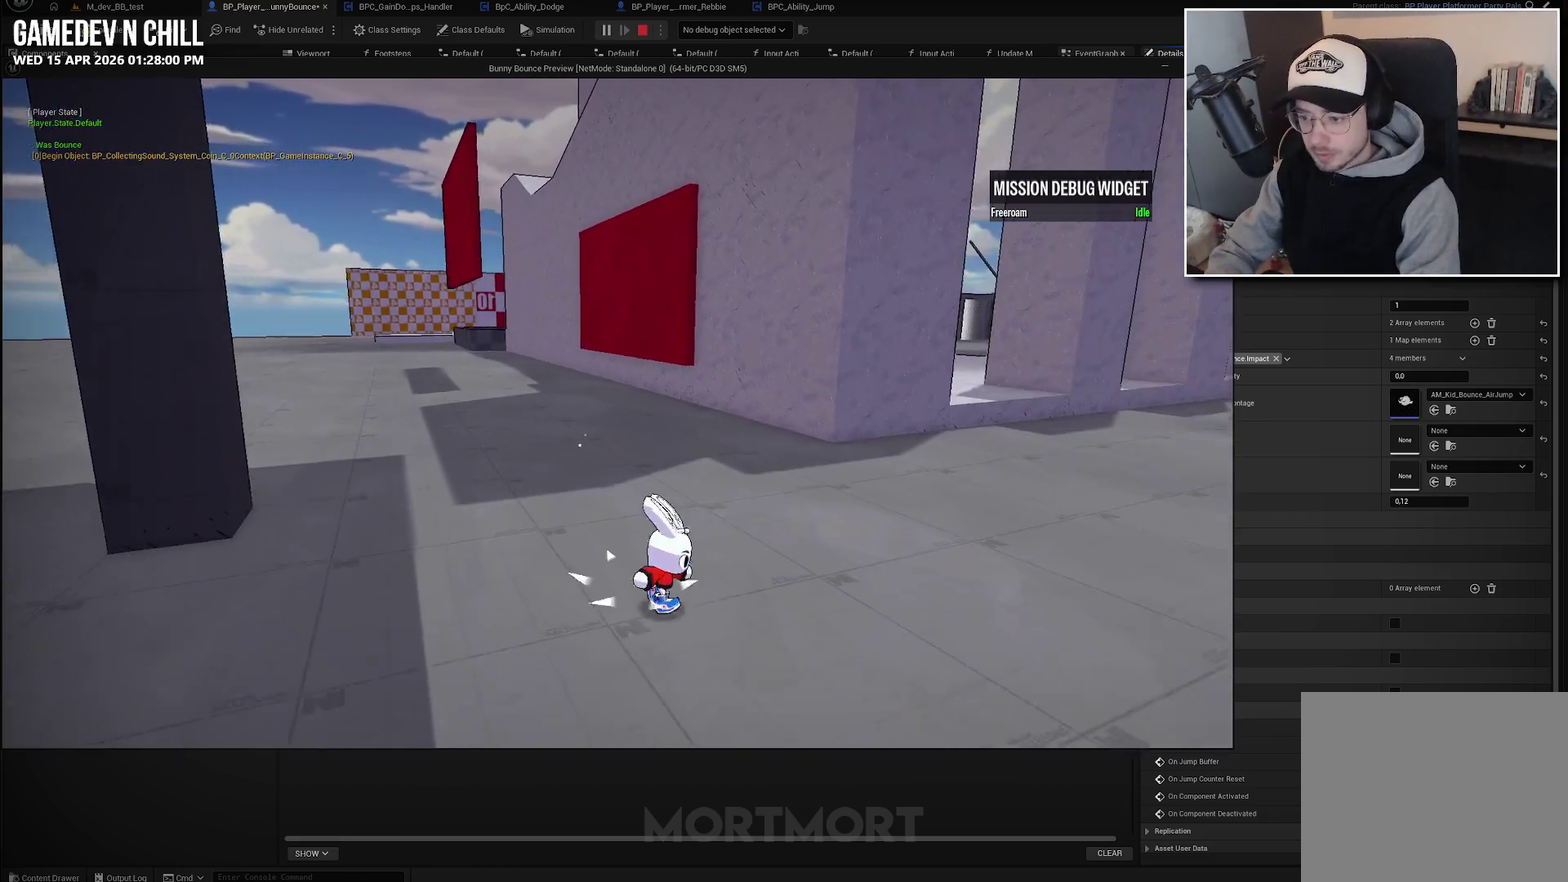
{"buttons": [], "left_stick": "right", "right_stick": "left", "events": [[17, "left_stick", "right"], [317, "right_stick", "left"]]}
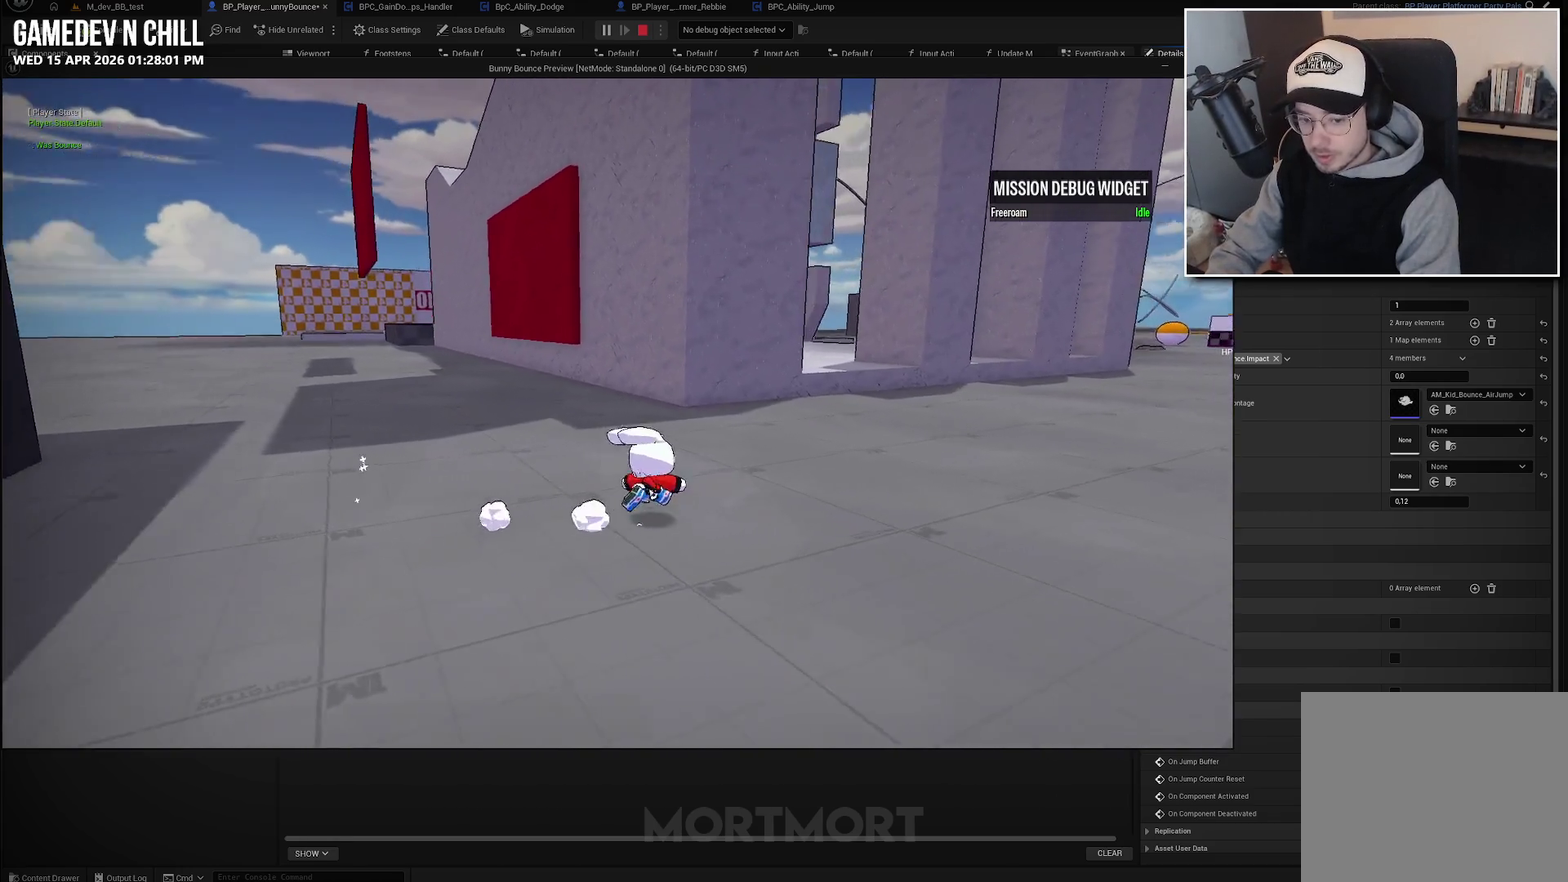
{"buttons": [], "left_stick": "right", "right_stick": "center", "events": [[17, "right_stick", "center"], [117, "A", "down"], [217, "A", "up"], [300, "L2", "down"], [400, "L2", "up"]]}
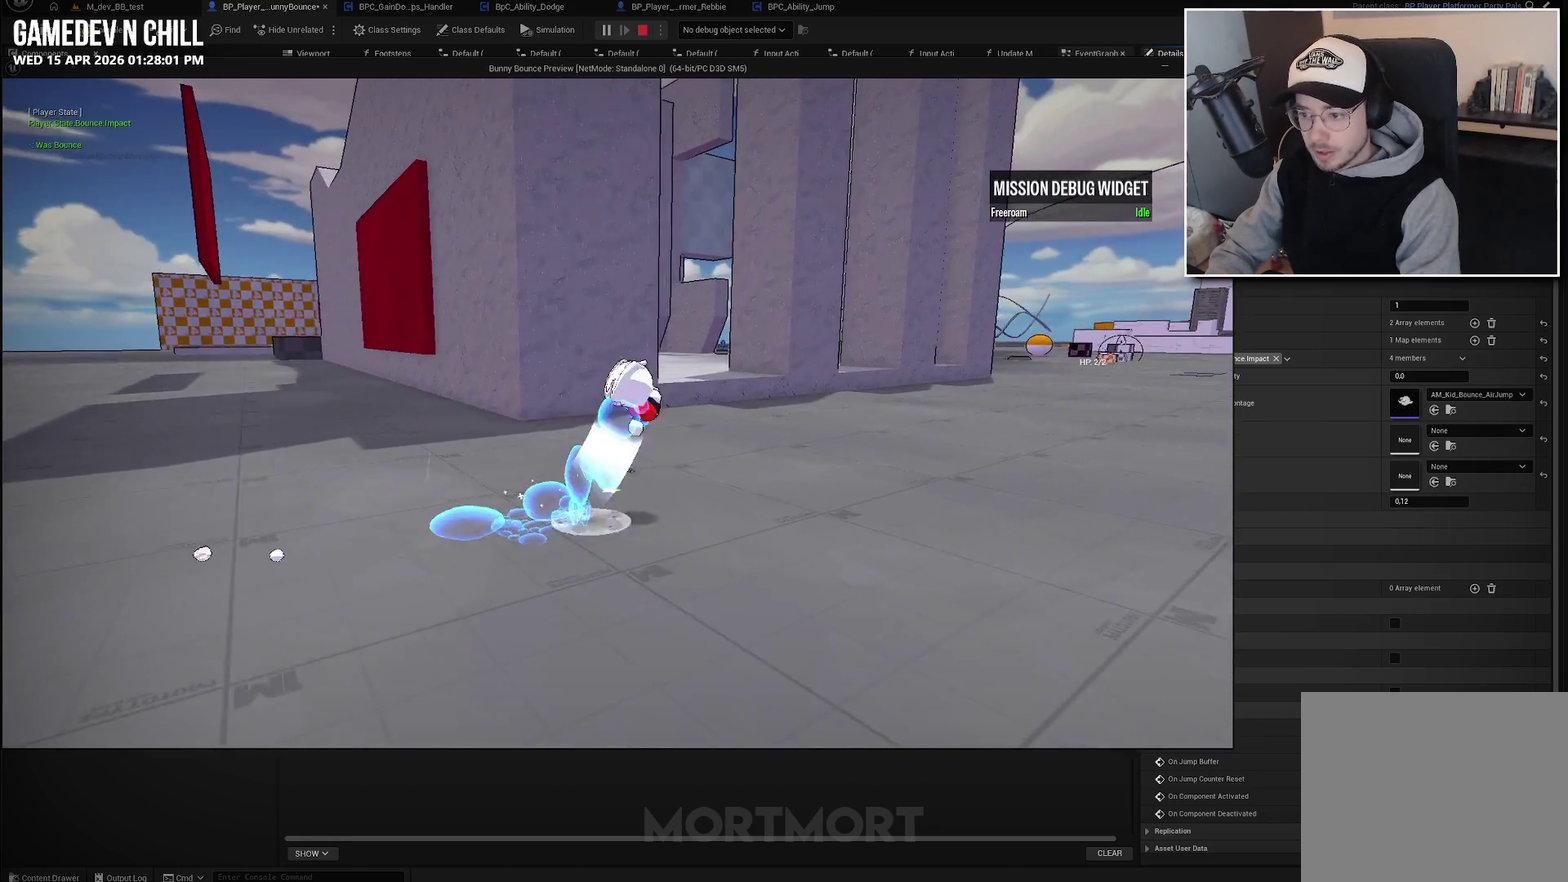
{"buttons": [], "left_stick": "up-right", "right_stick": "center", "events": [[50, "left_stick", "up-right"]]}
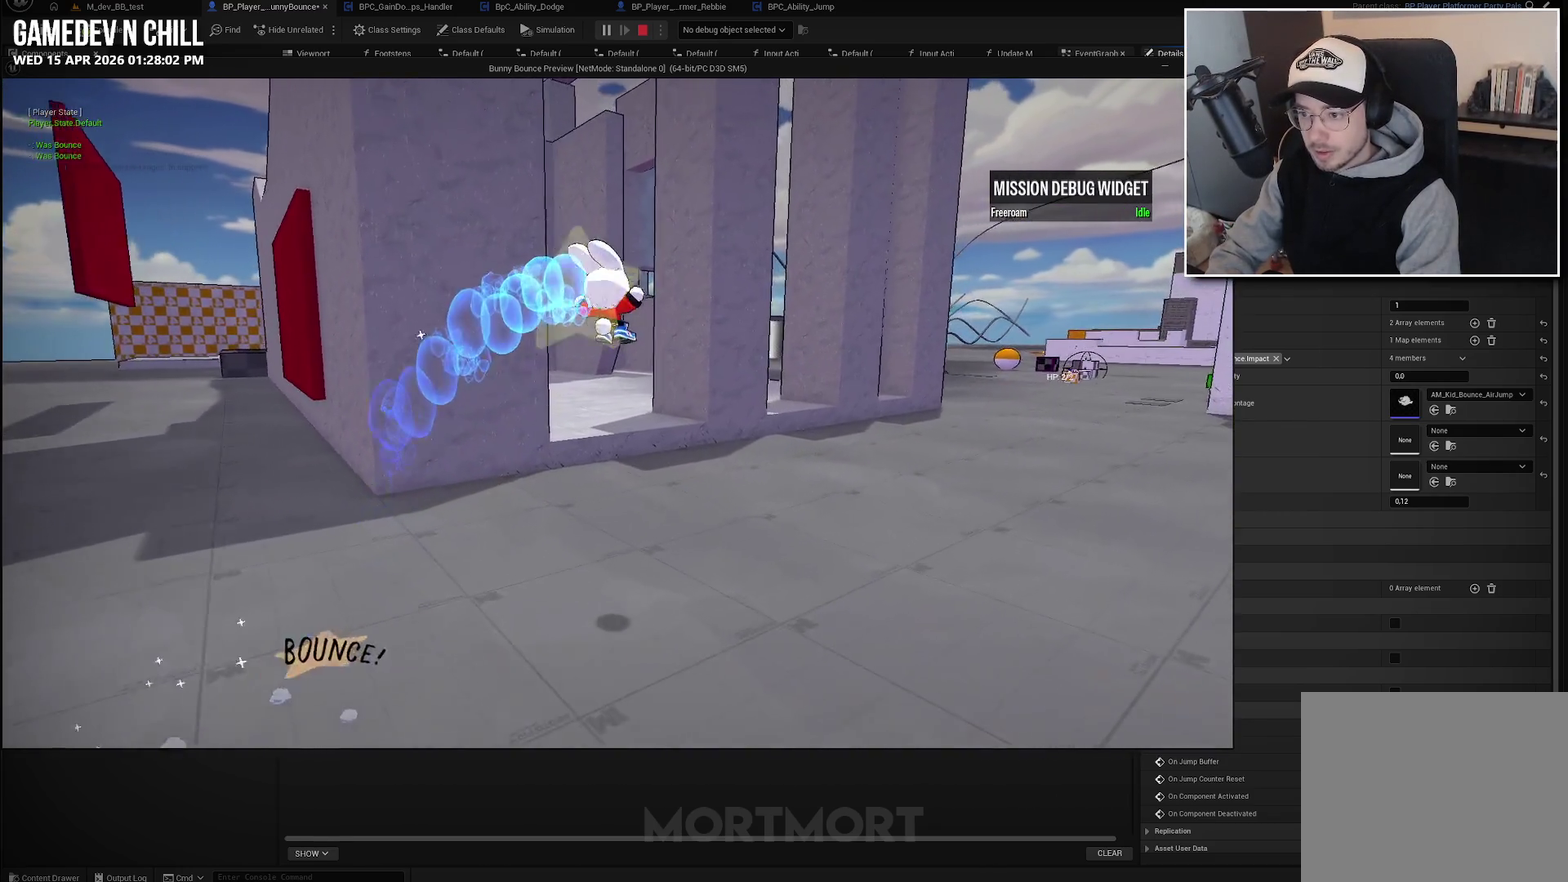
{"buttons": ["L2"], "left_stick": "right", "right_stick": "center", "events": [[67, "A", "down"], [383, "A", "up"], [500, "L2", "down"], [500, "left_stick", "right"]]}
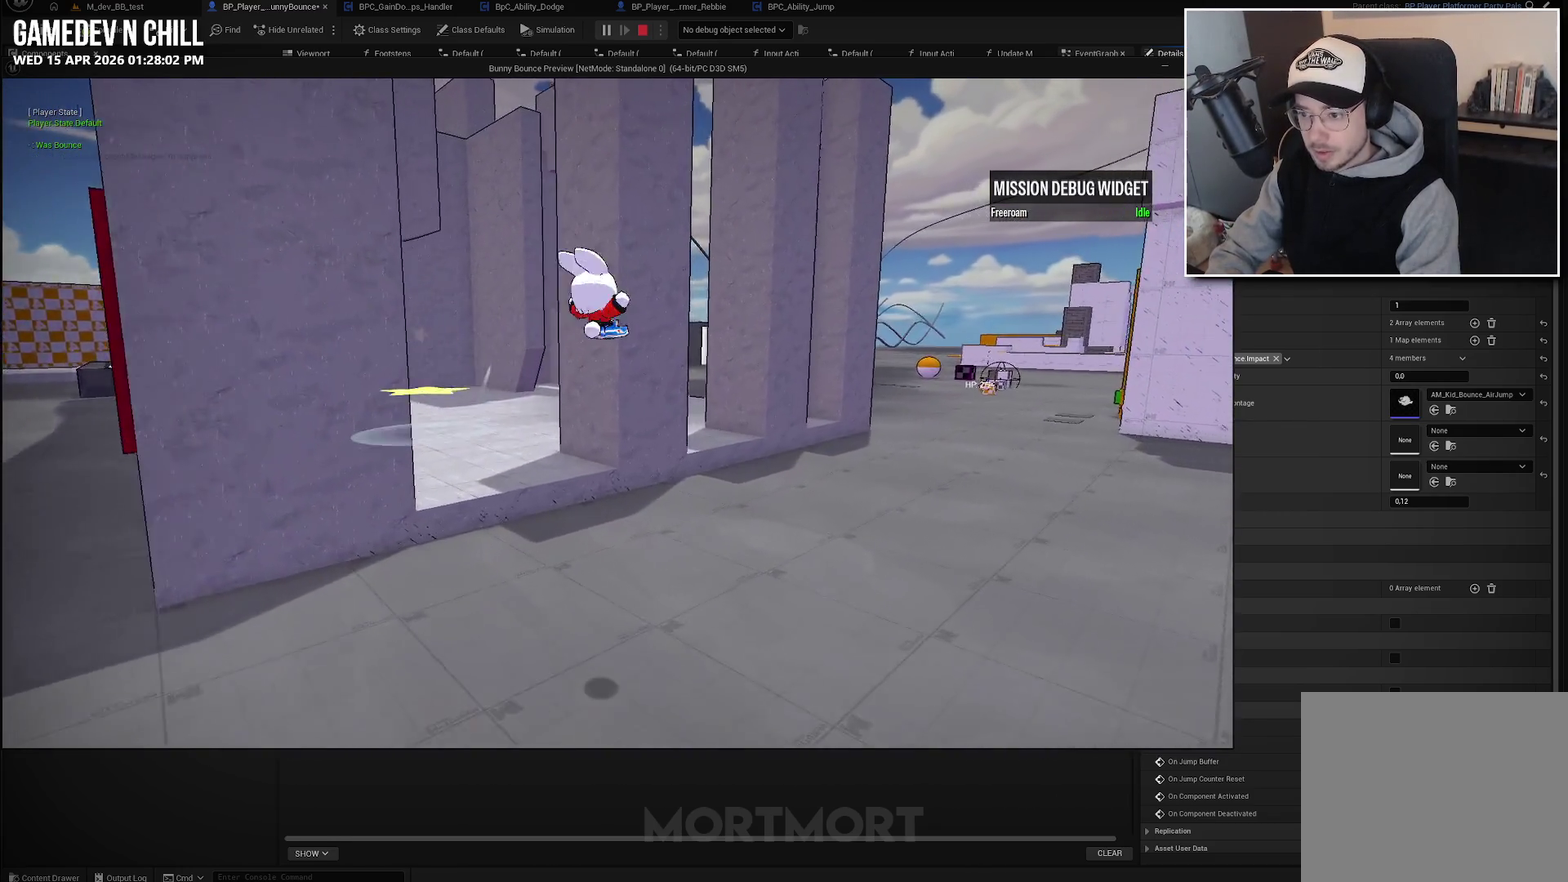
{"buttons": [], "left_stick": "right", "right_stick": "center", "events": [[117, "right_stick", "left"], [150, "L2", "up"], [183, "left_stick", "down-right"], [267, "right_stick", "center"], [400, "left_stick", "right"]]}
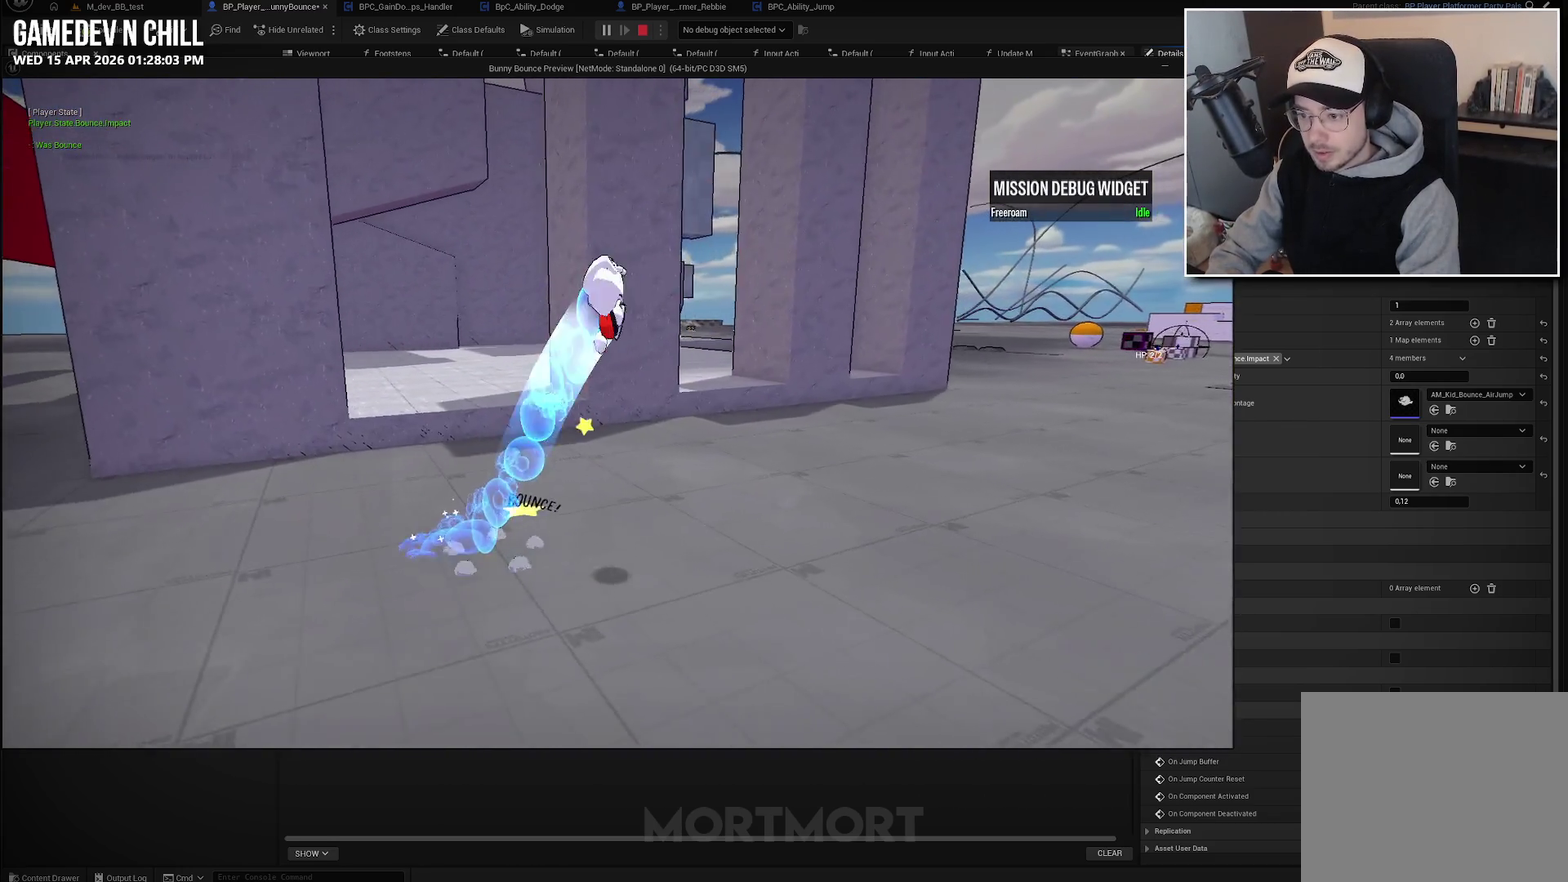
{"buttons": ["A"], "left_stick": "up-right", "right_stick": "center", "events": [[100, "left_stick", "up-right"], [350, "L2", "down"], [433, "L2", "up"], [500, "A", "down"]]}
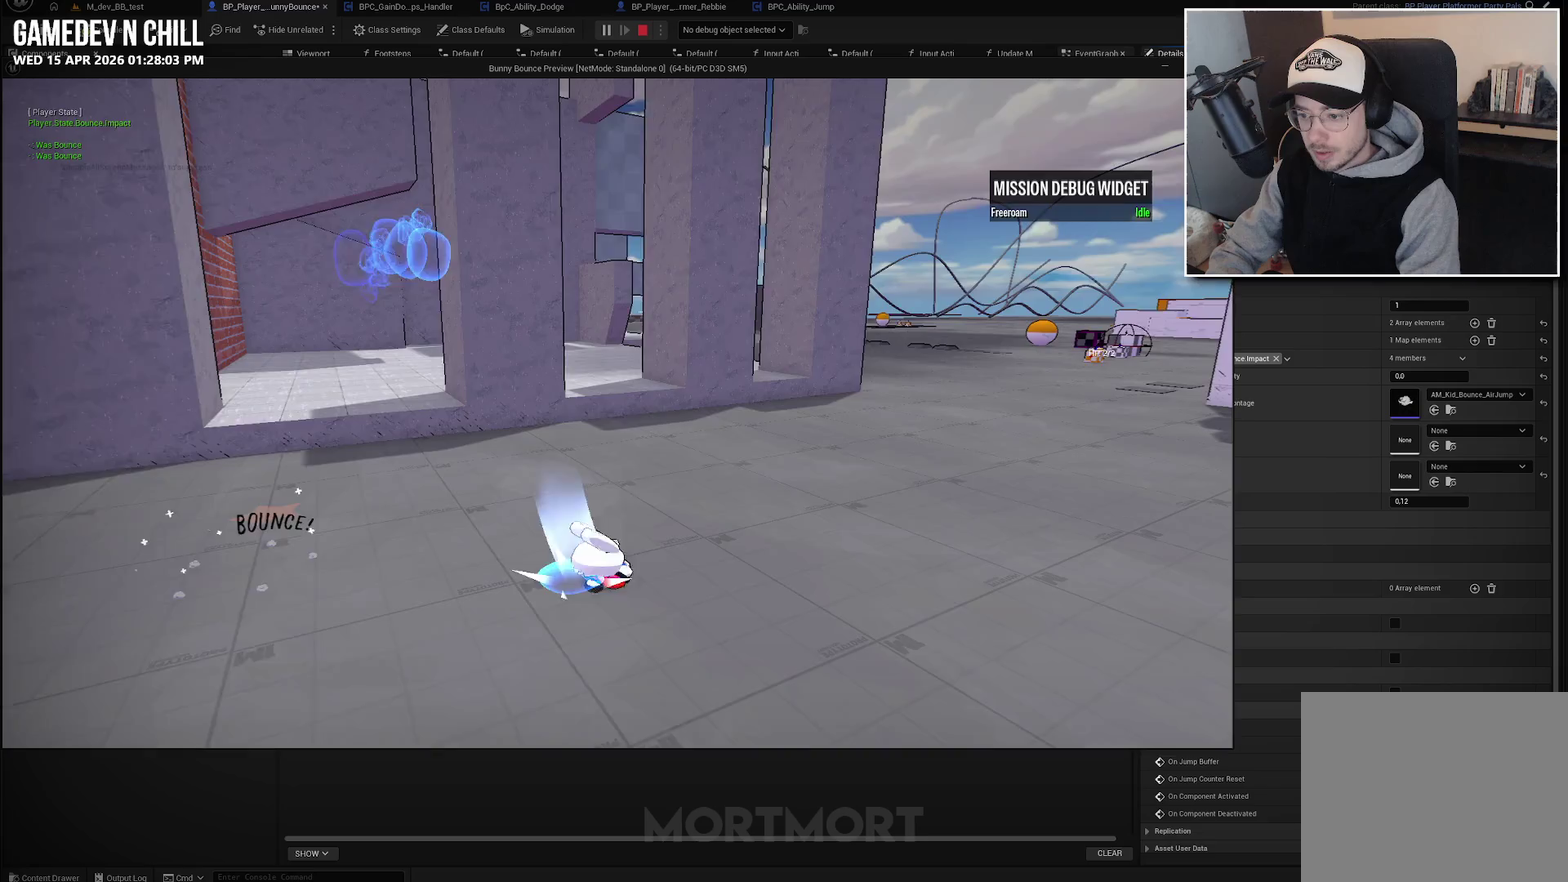
{"buttons": ["A"], "left_stick": "up-right", "right_stick": "center", "events": []}
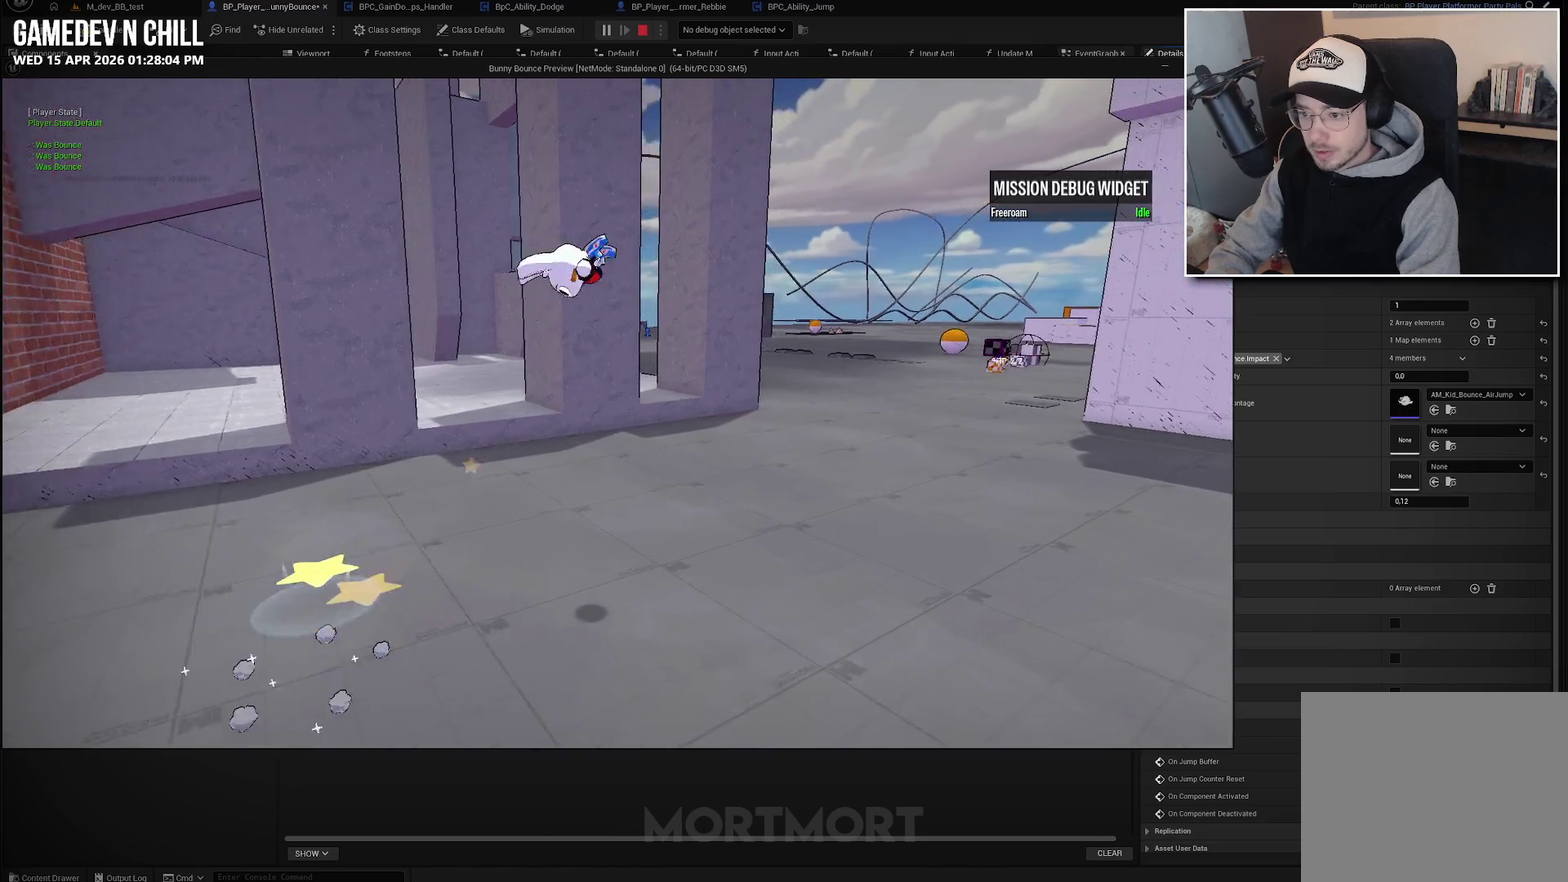
{"buttons": ["A"], "left_stick": "up-right", "right_stick": "center", "events": []}
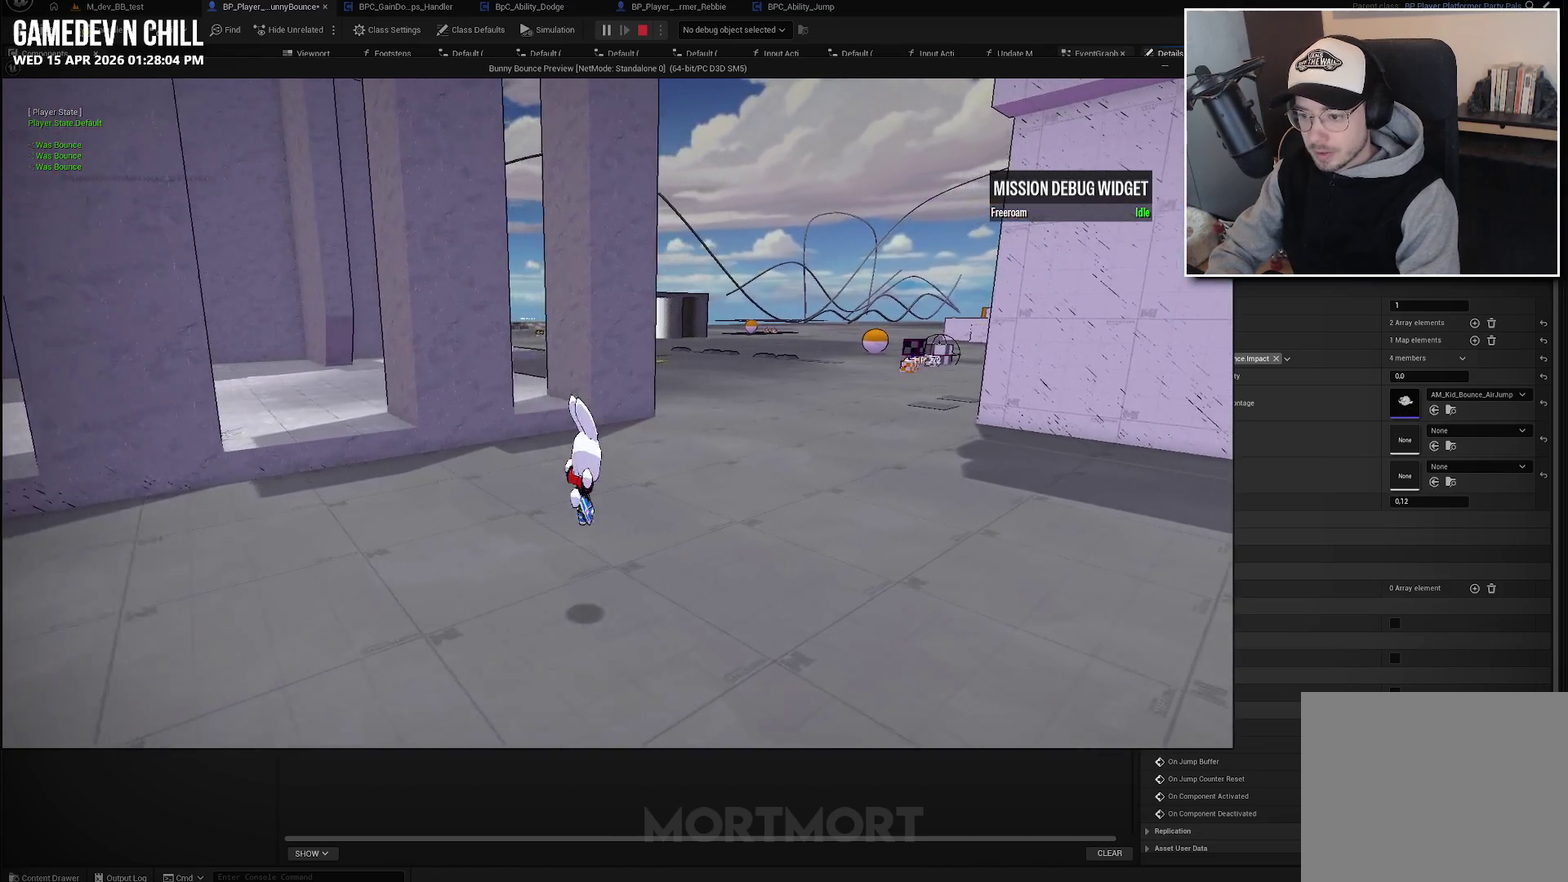
{"buttons": [], "left_stick": "down-right", "right_stick": "left", "events": [[283, "A", "up"], [400, "left_stick", "right"], [450, "left_stick", "down-right"], [450, "right_stick", "left"]]}
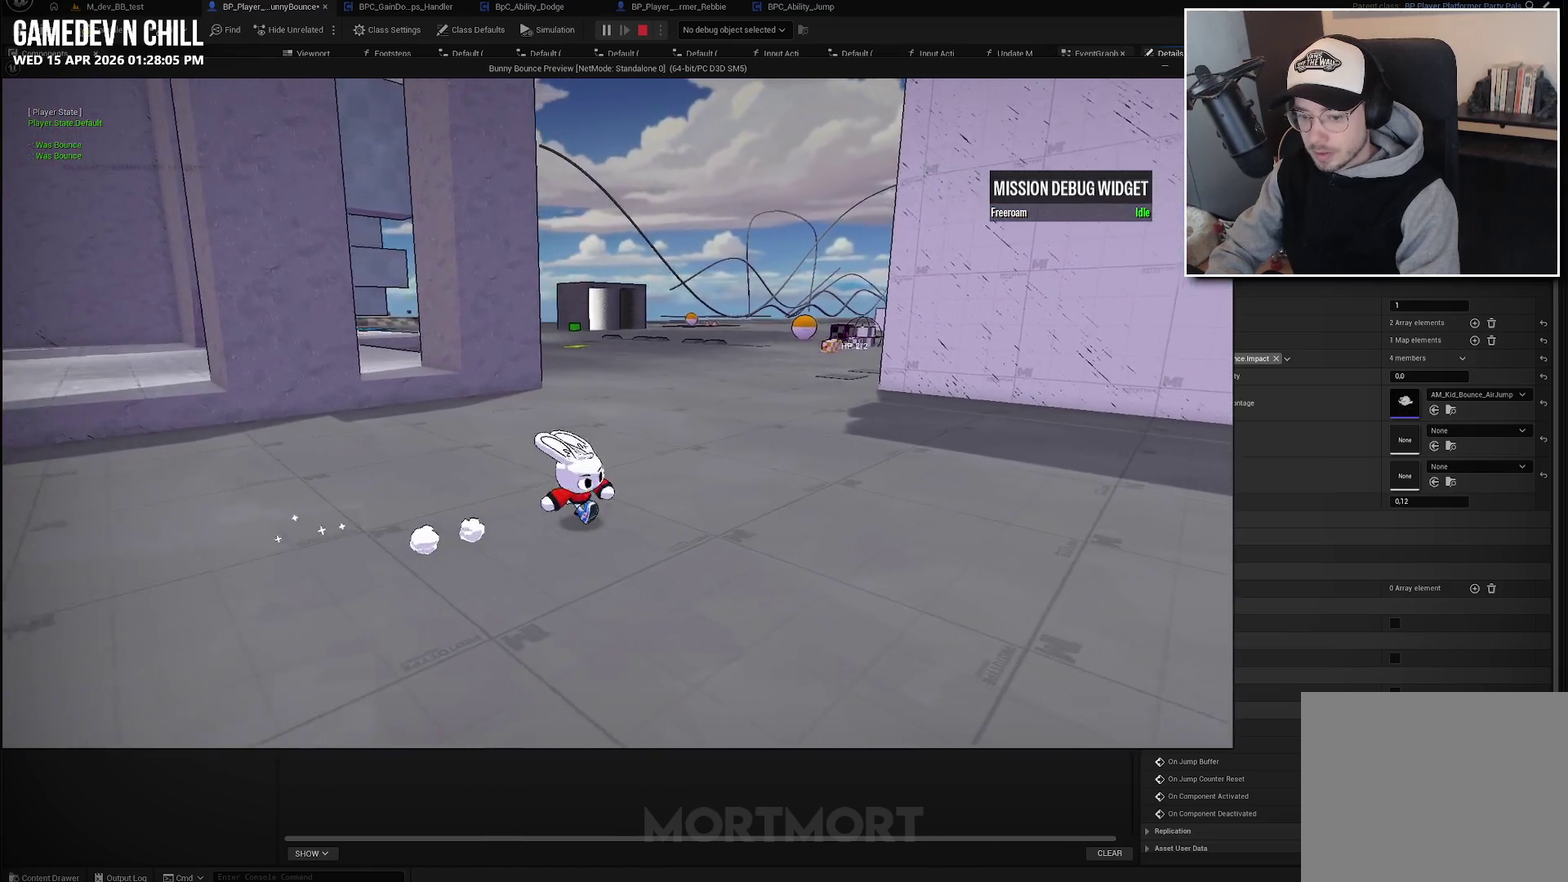
{"buttons": [], "left_stick": "left", "right_stick": "center", "events": [[67, "left_stick", "down"], [117, "right_stick", "center"], [167, "left_stick", "down-left"], [283, "A", "down"], [300, "left_stick", "left"], [417, "A", "up"]]}
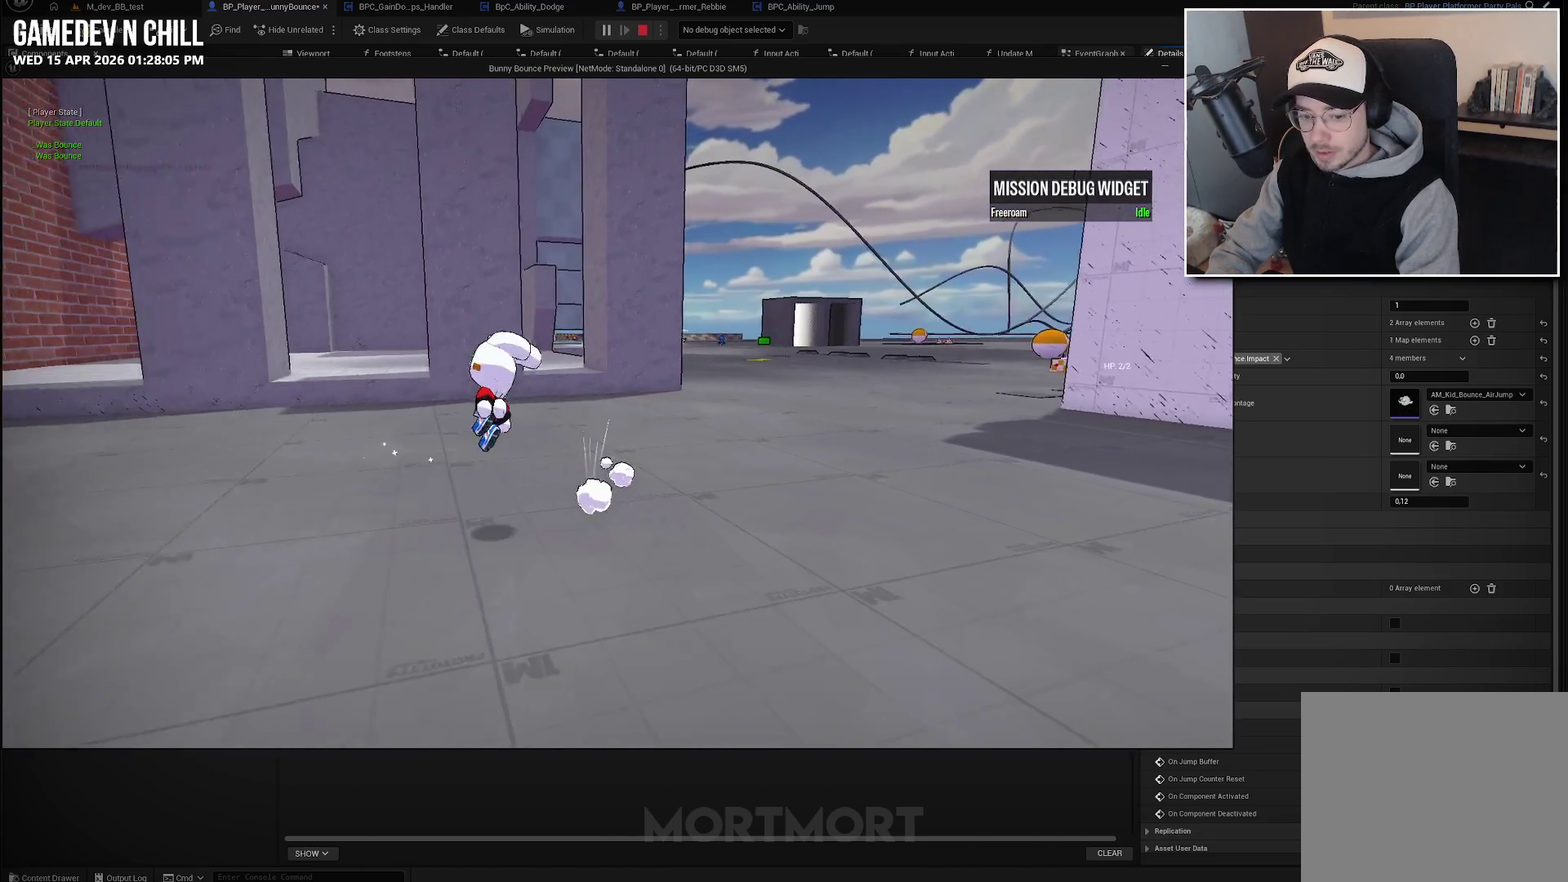
{"buttons": ["A"], "left_stick": "left", "right_stick": "center", "events": [[233, "L2", "down"], [317, "L2", "up"], [383, "A", "down"]]}
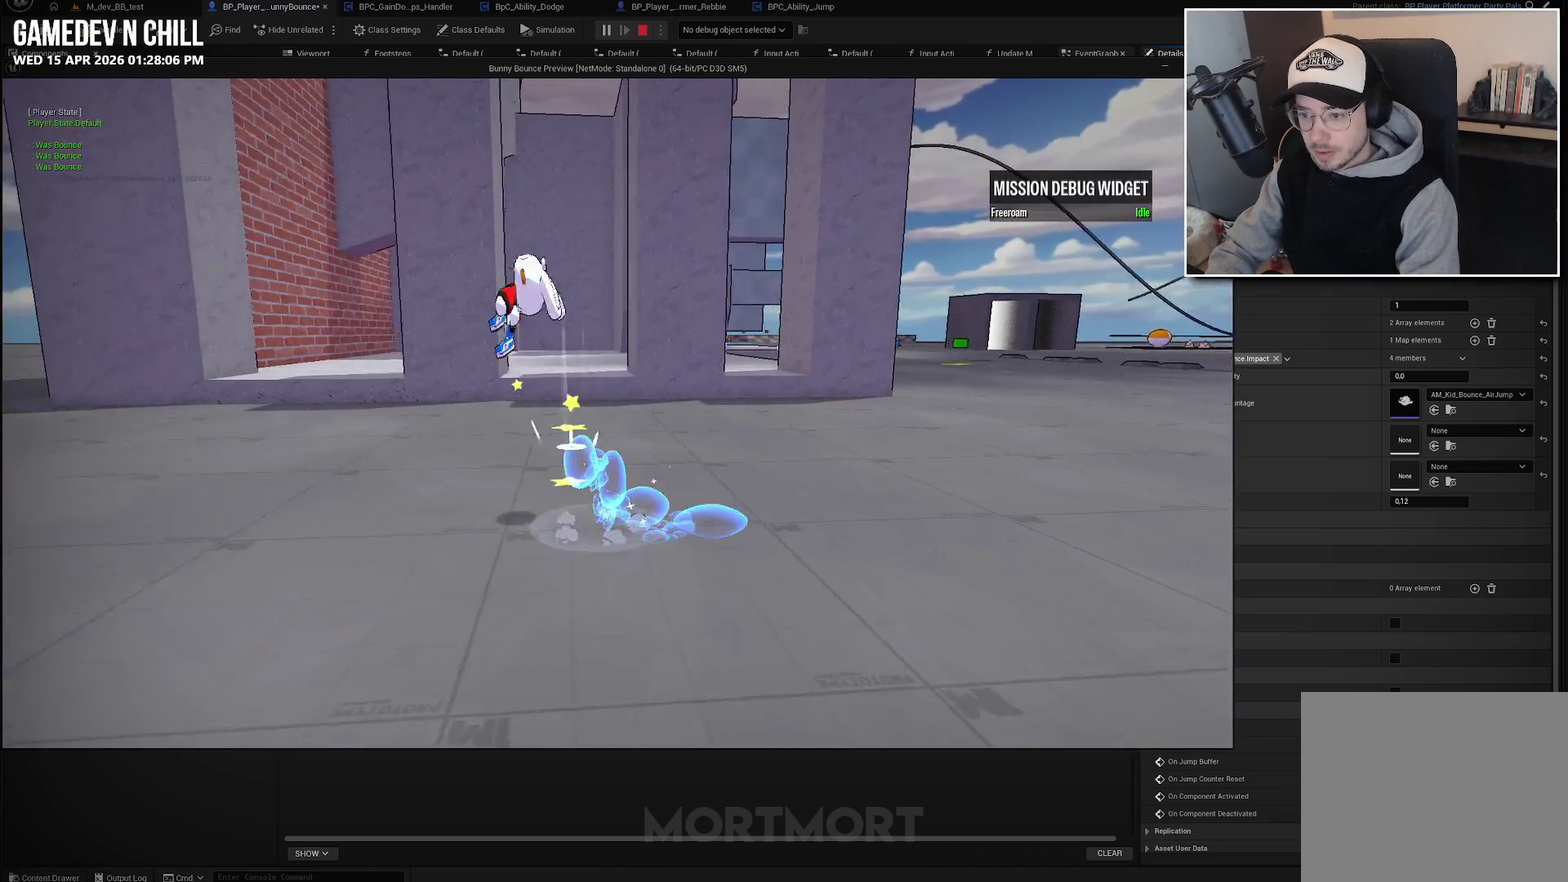
{"buttons": ["A"], "left_stick": "left", "right_stick": "center", "events": []}
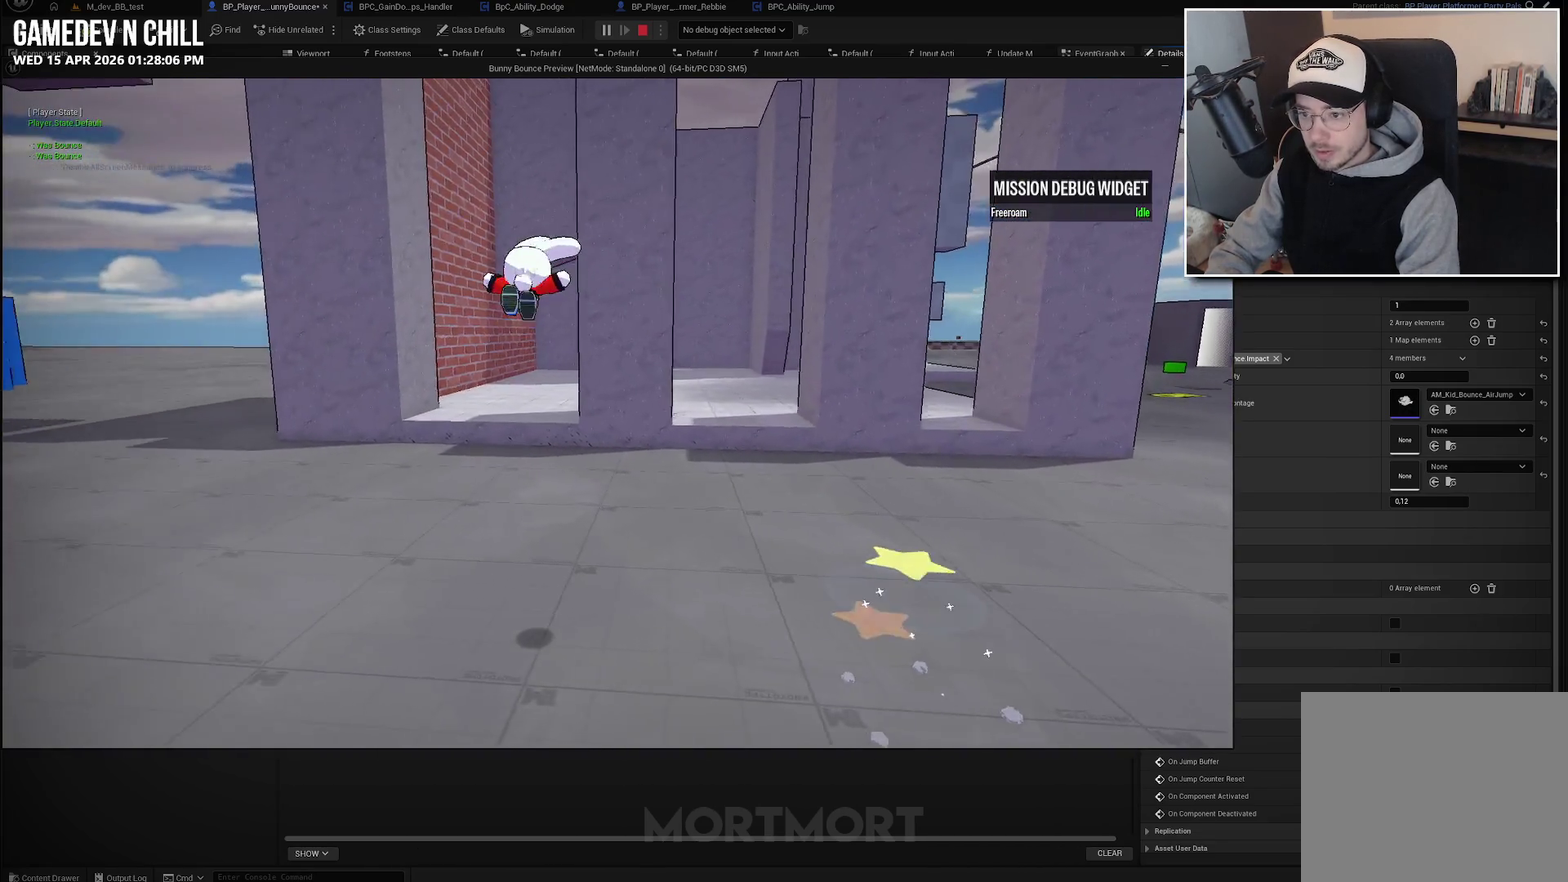
{"buttons": ["A"], "left_stick": "left", "right_stick": "center", "events": []}
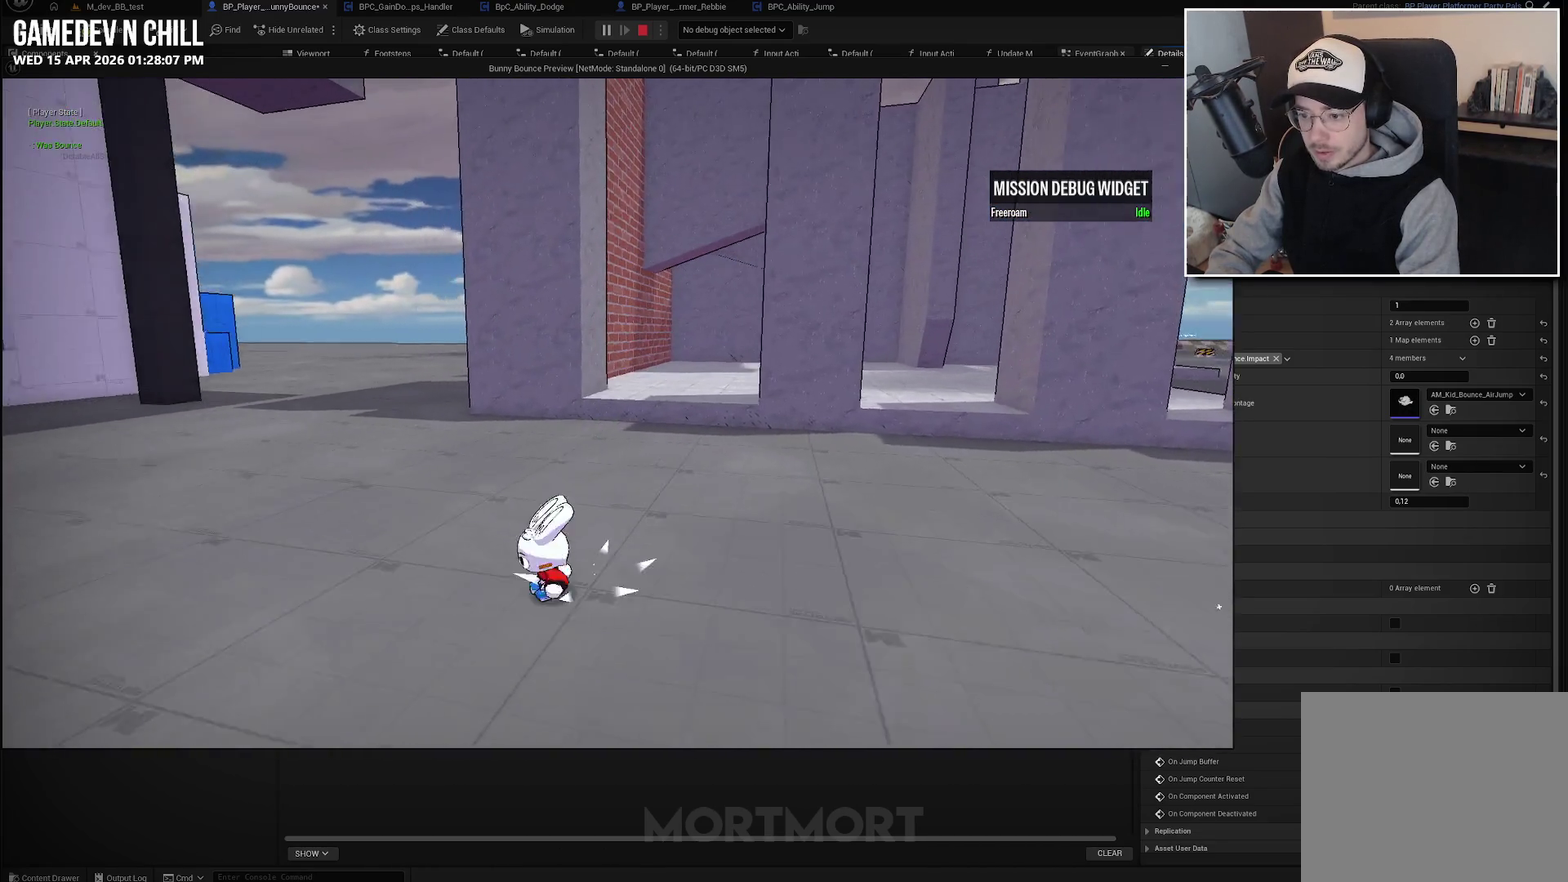
{"buttons": ["A"], "left_stick": "left", "right_stick": "center", "events": [[133, "A", "up"], [400, "A", "down"]]}
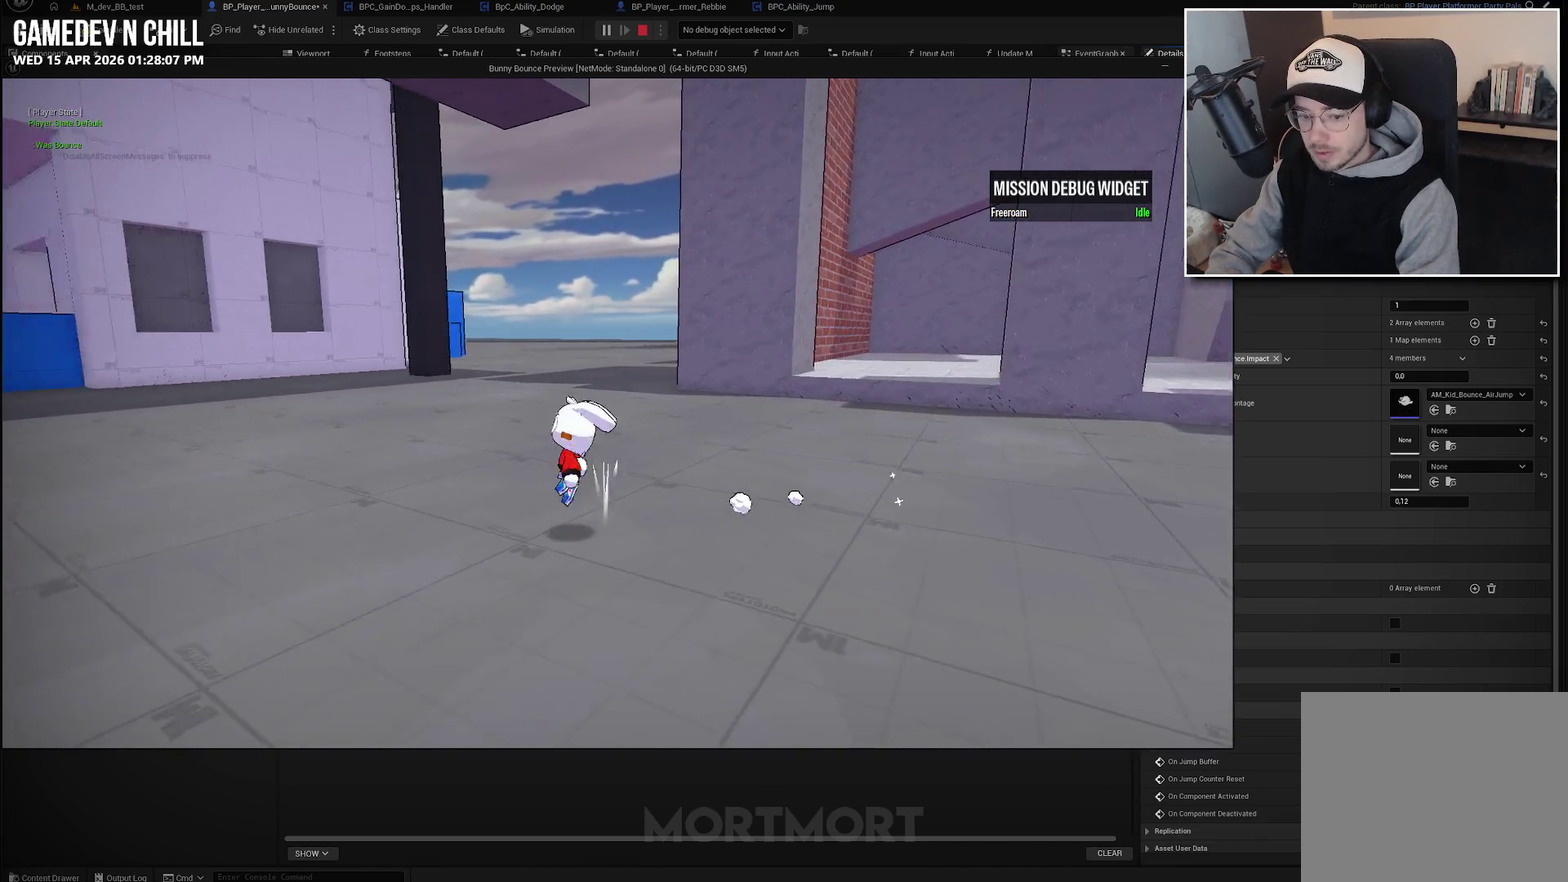
{"buttons": ["A", "L2"], "left_stick": "up", "right_stick": "center", "events": [[33, "A", "up"], [67, "left_stick", "up-left"], [417, "L2", "down"], [433, "left_stick", "up"], [467, "A", "down"]]}
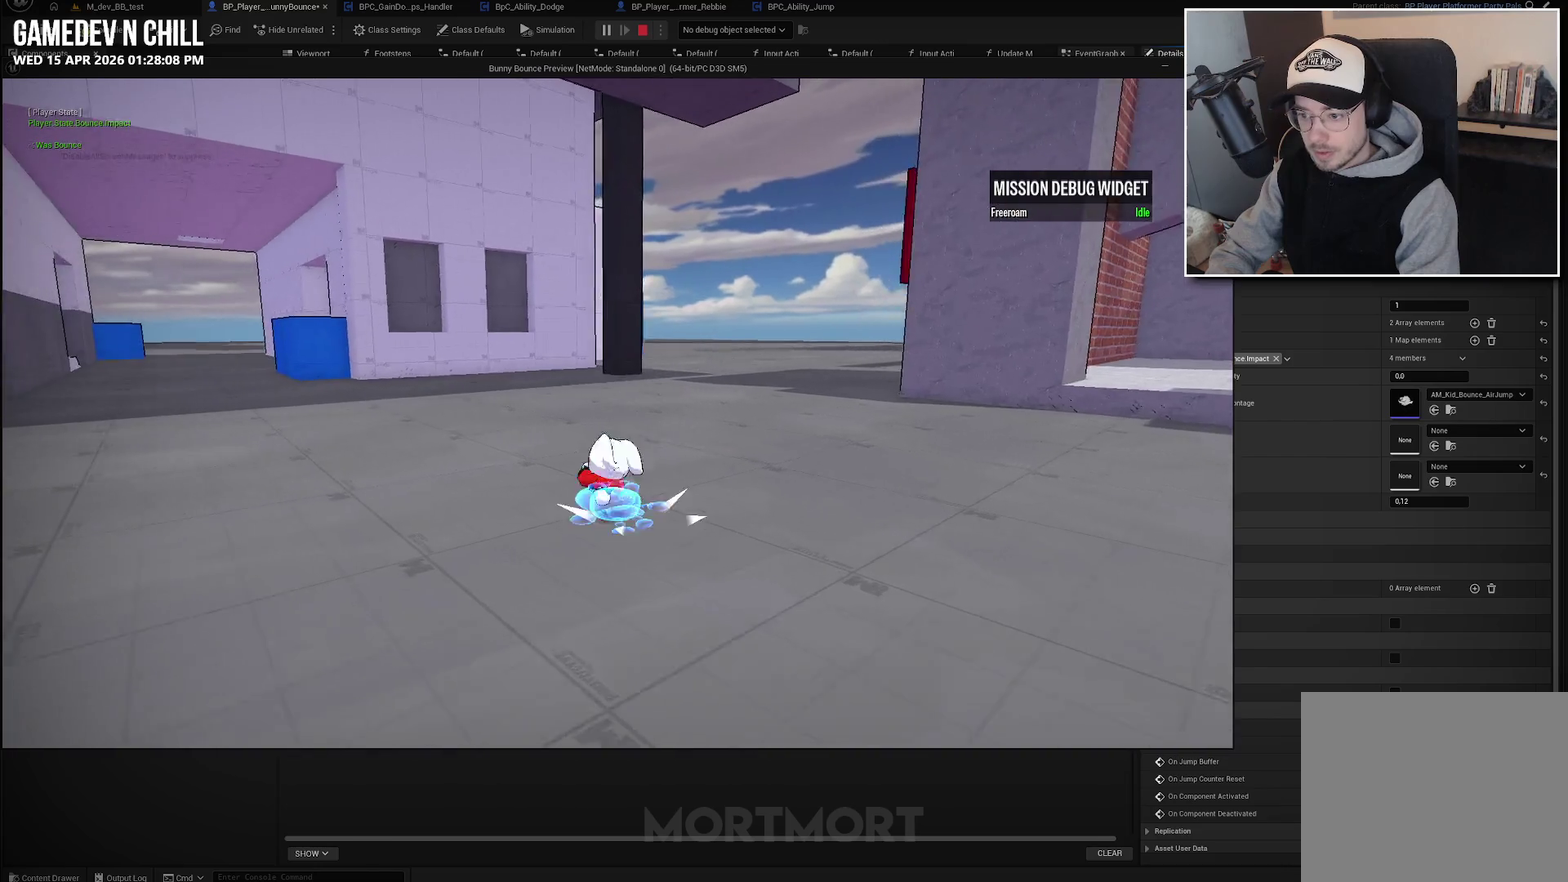
{"buttons": ["A"], "left_stick": "up", "right_stick": "center", "events": [[33, "L2", "up"]]}
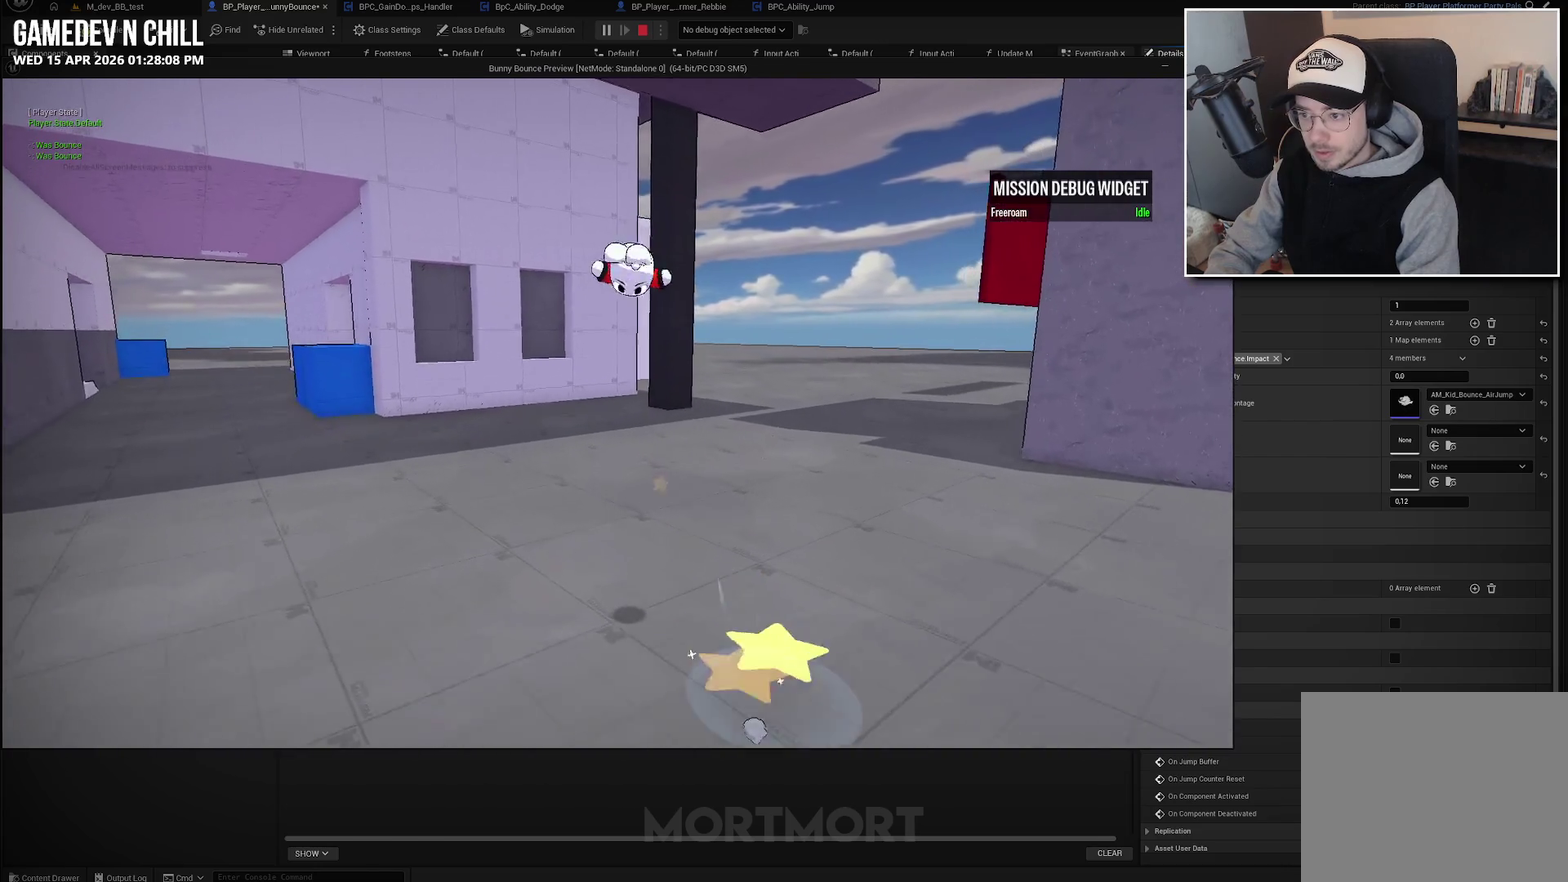
{"buttons": [], "left_stick": "up", "right_stick": "center", "events": [[417, "A", "up"]]}
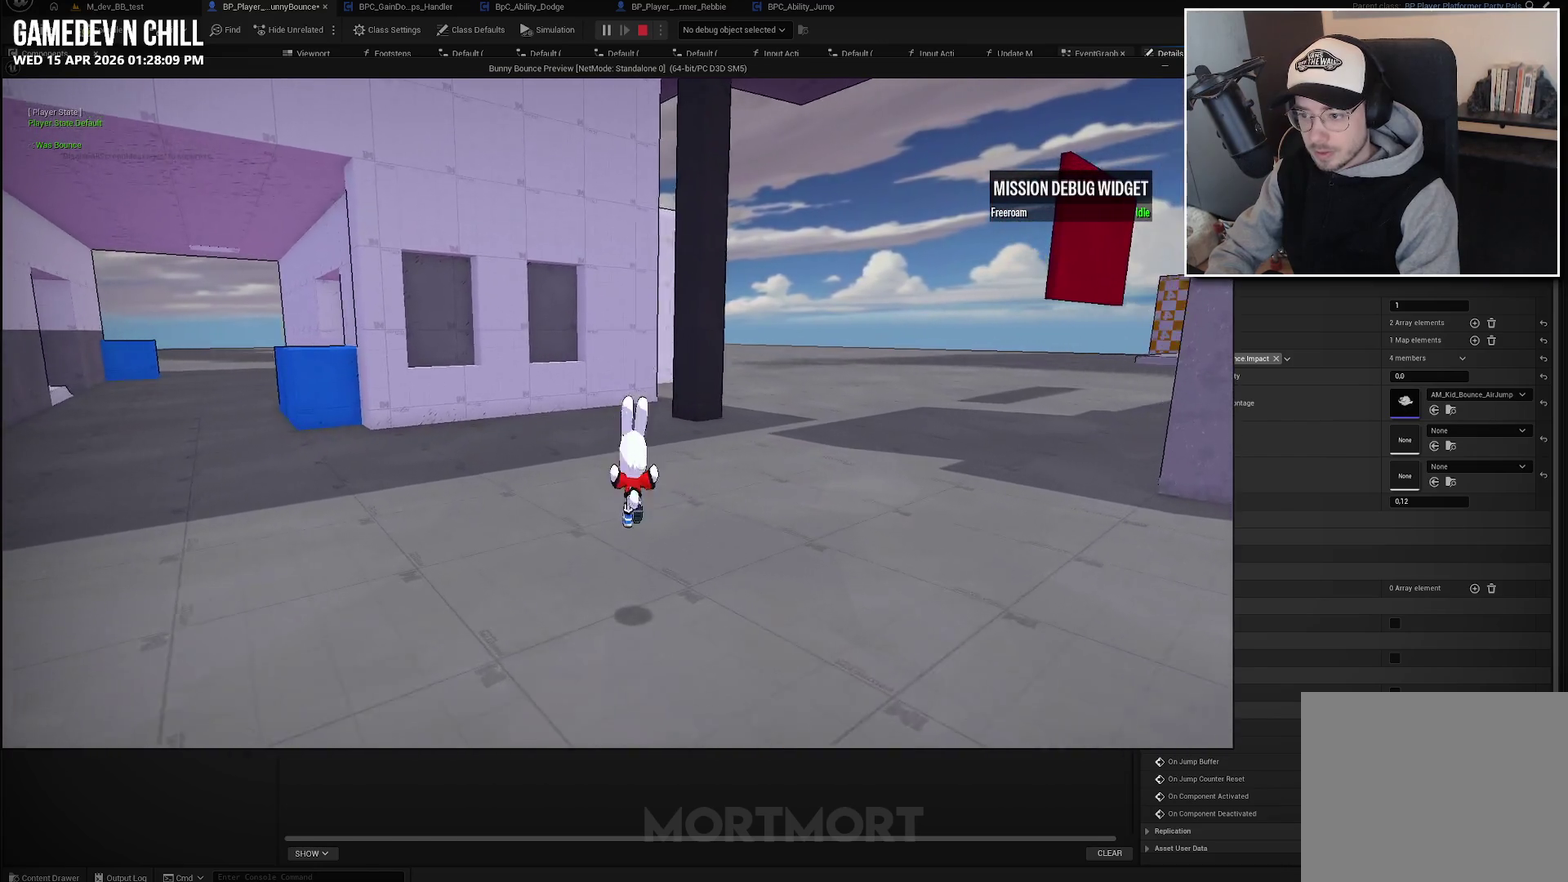
{"buttons": ["A"], "left_stick": "left", "right_stick": "center", "events": [[50, "left_stick", "up-left"], [200, "left_stick", "left"], [283, "A", "down"]]}
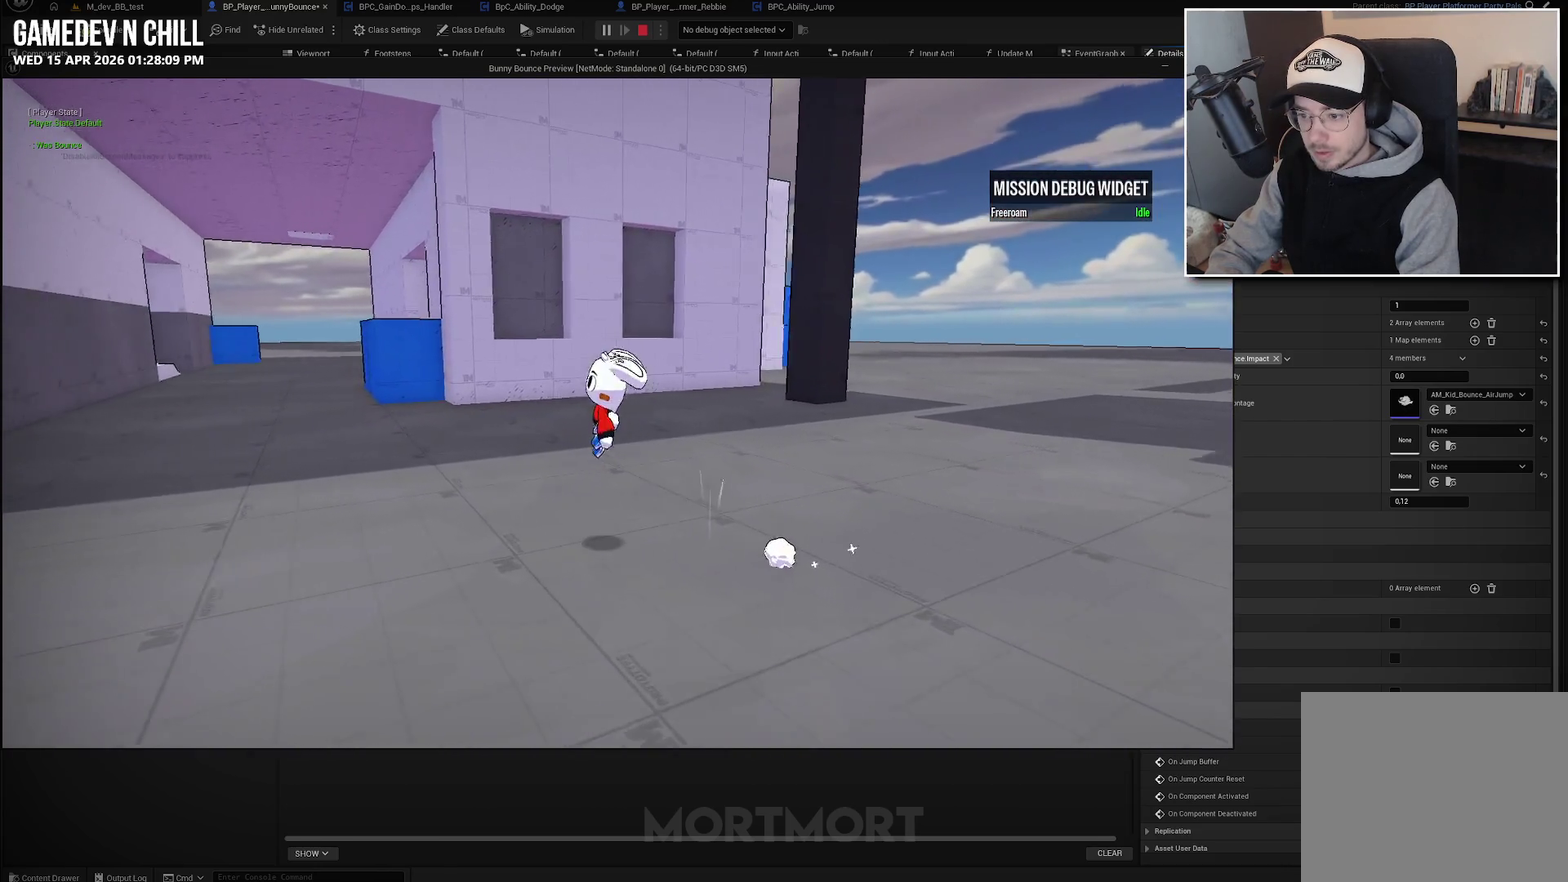
{"buttons": ["A"], "left_stick": "left", "right_stick": "center", "events": [[67, "A", "up"], [217, "L2", "down"], [300, "L2", "up"], [333, "A", "down"]]}
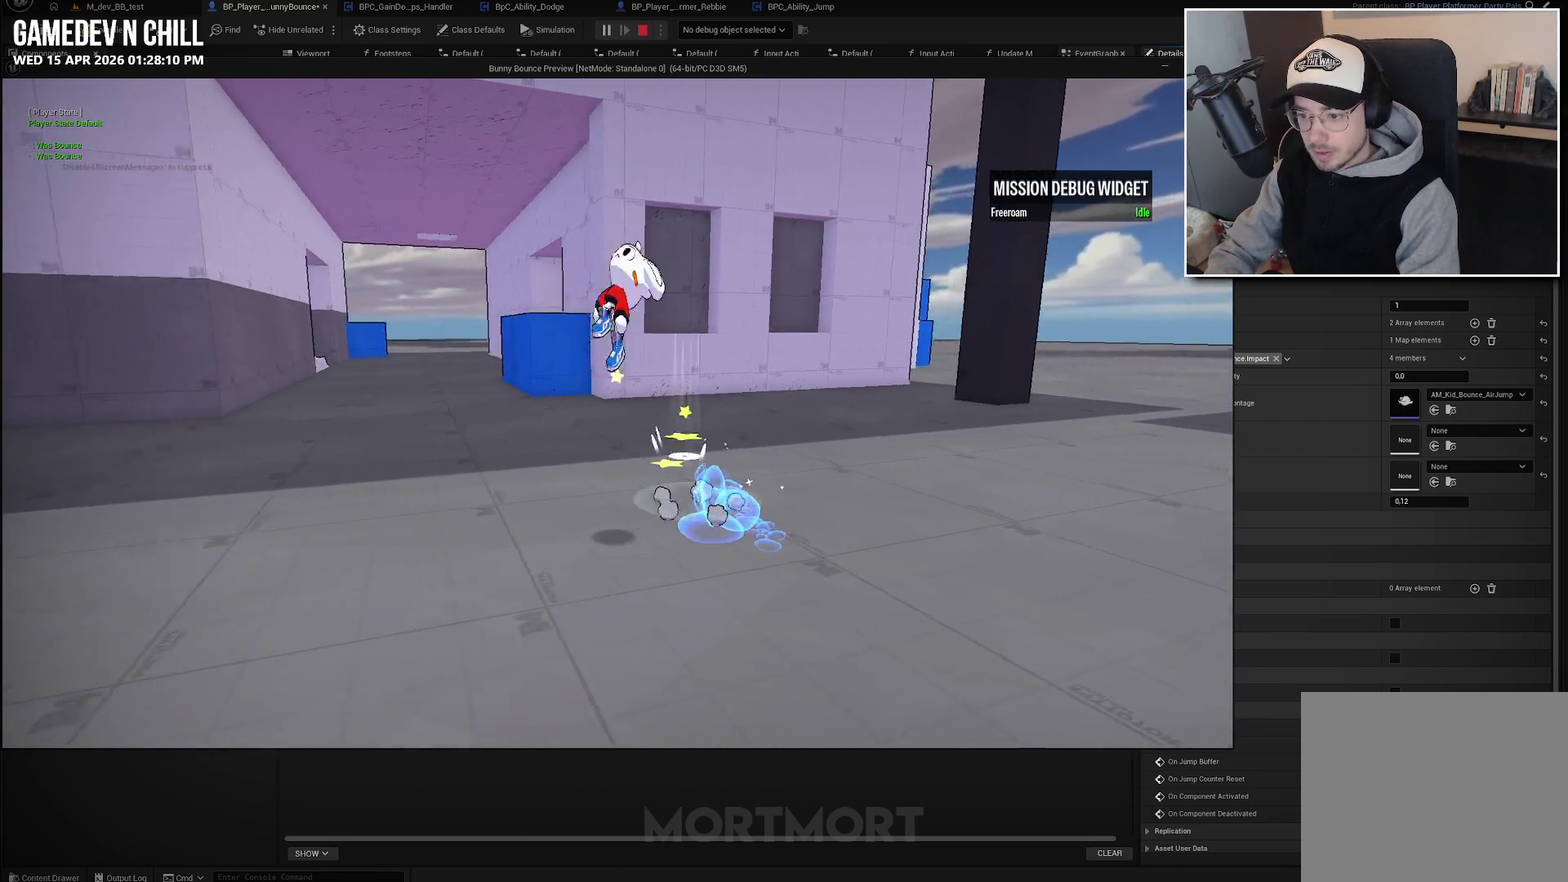
{"buttons": ["A"], "left_stick": "down-left", "right_stick": "center", "events": [[17, "left_stick", "down-left"]]}